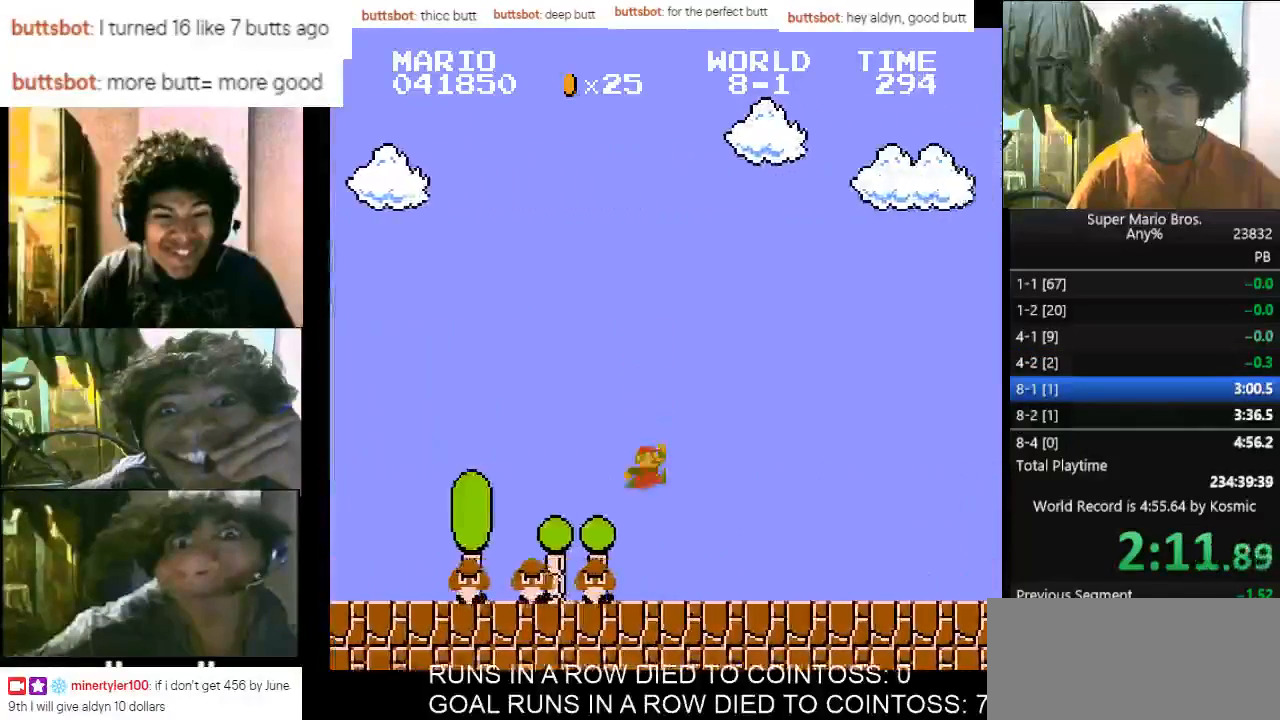
Gameplay with keyboard; each line is a JSON object with the keys held at the frame after it. "events" lists presses ("down") and releases ("up") of "d", "down", "f", "left", "right" and "up" between this image and that frame as [ms after this image, input, new state], when the widget could be followed in between. No other keys are recorded. Mouse input is not recorded.
{"keys": ["d", "right"], "events": []}
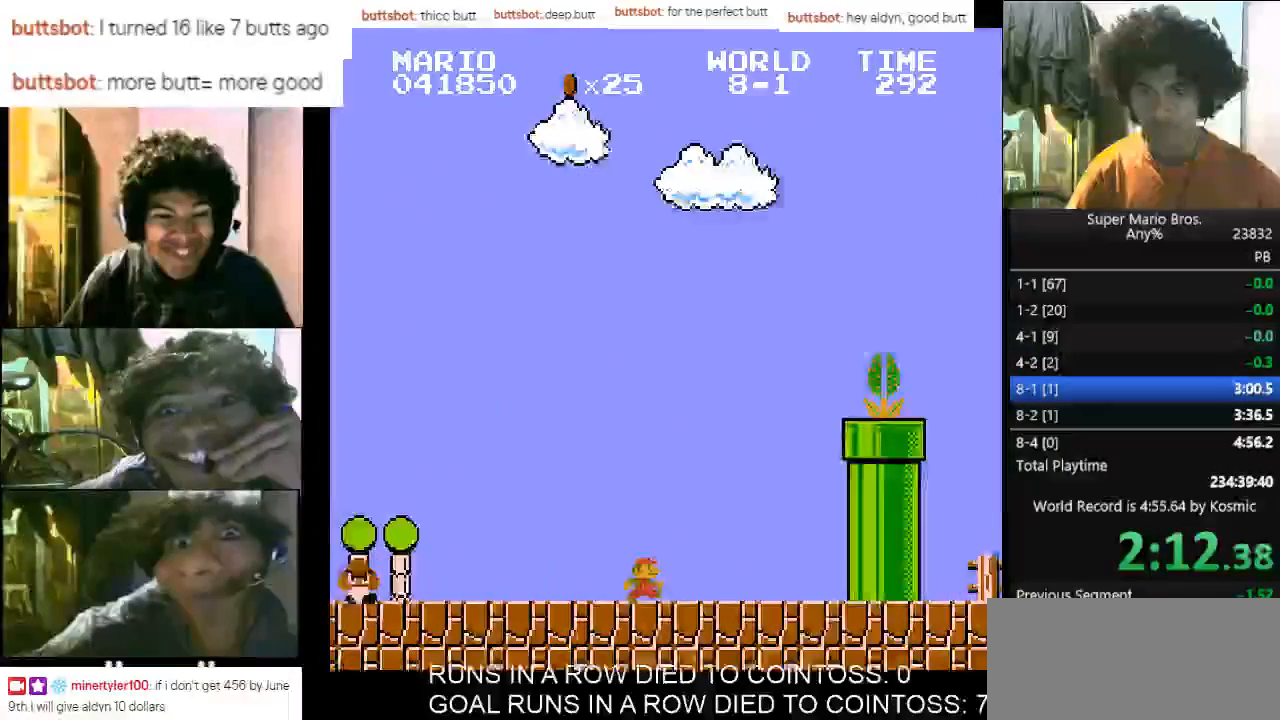
{"keys": ["d", "f", "right"], "events": [[100, "f", "down"]]}
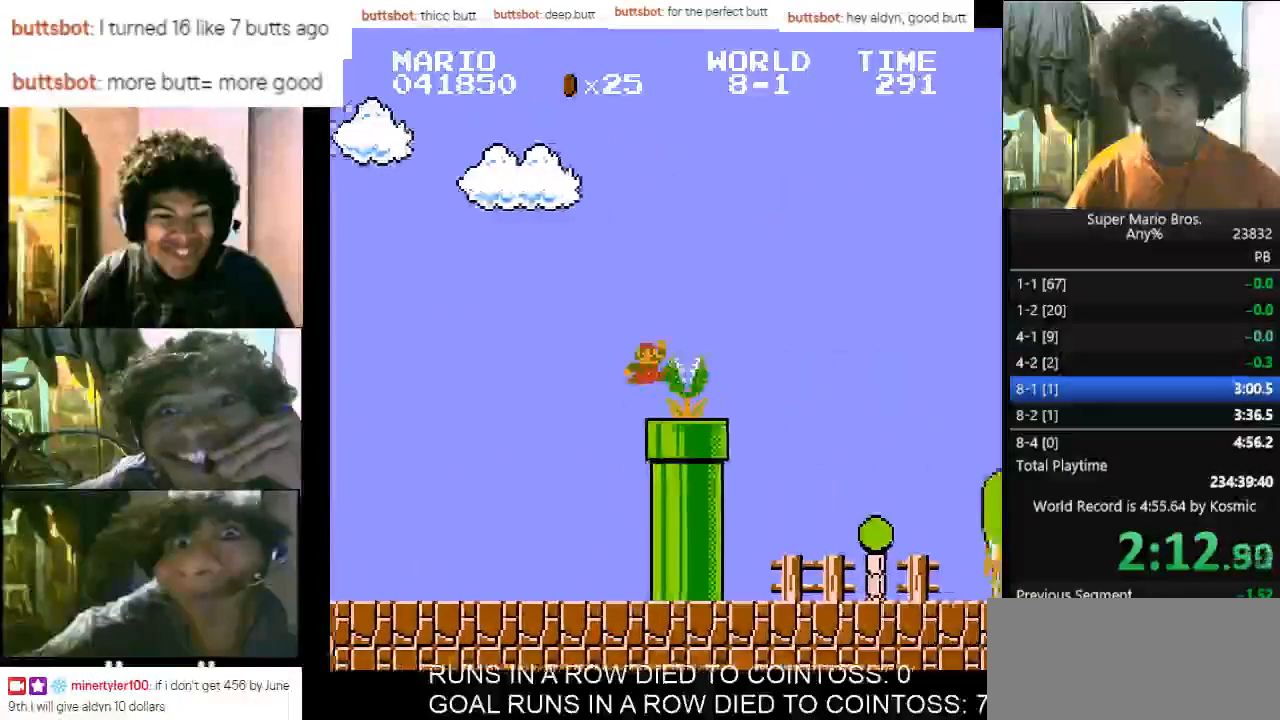
{"keys": ["d", "right"], "events": [[300, "f", "up"]]}
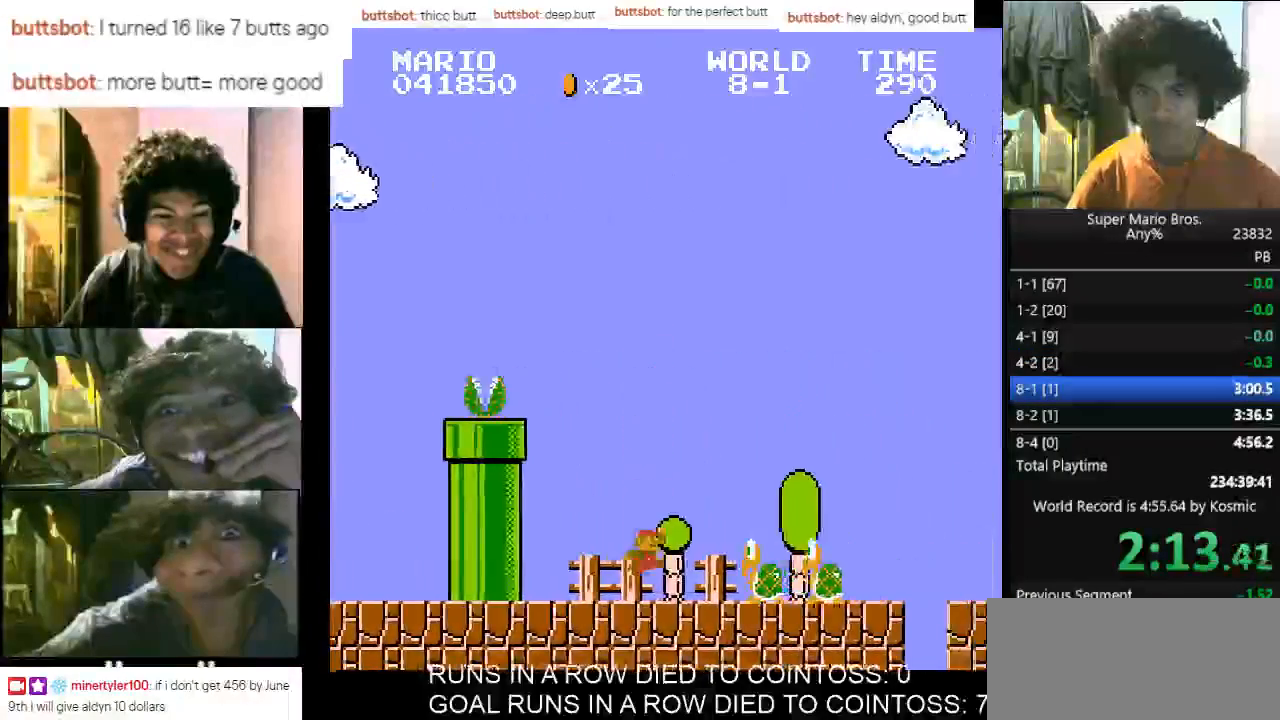
{"keys": ["d", "right"], "events": [[133, "f", "down"], [233, "f", "up"]]}
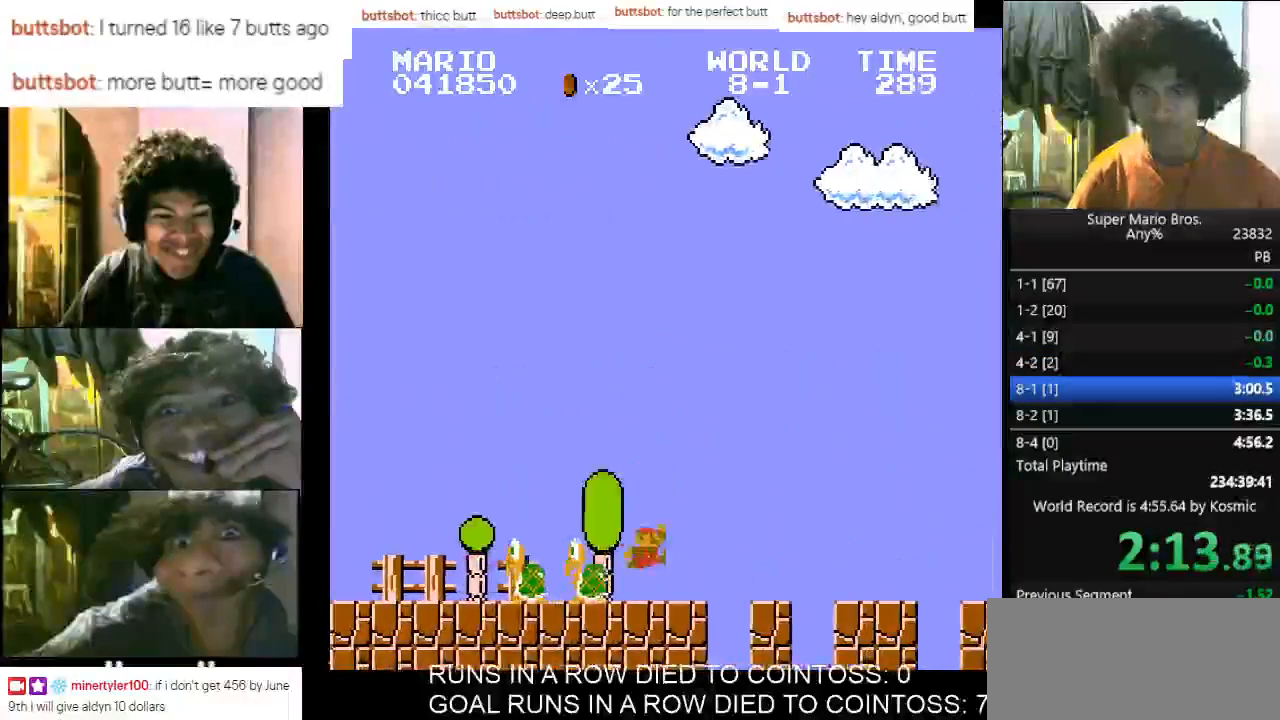
{"keys": ["d", "right"], "events": []}
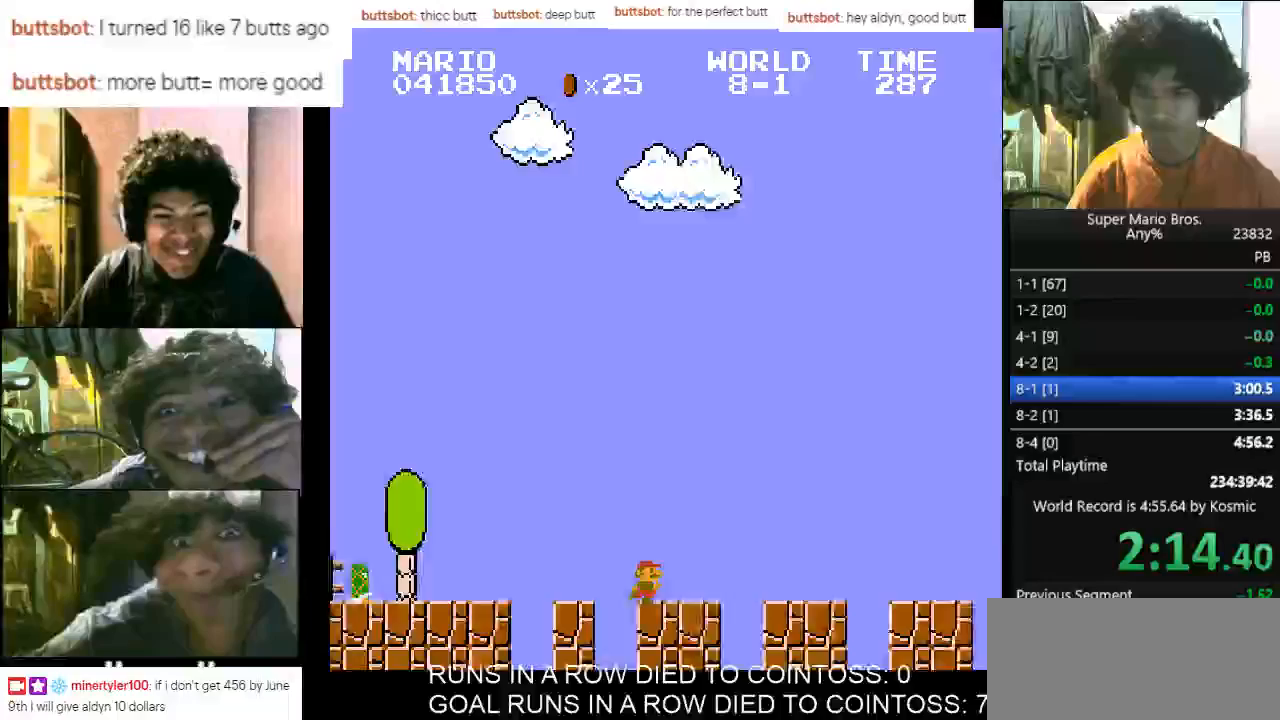
{"keys": ["d", "right"], "events": []}
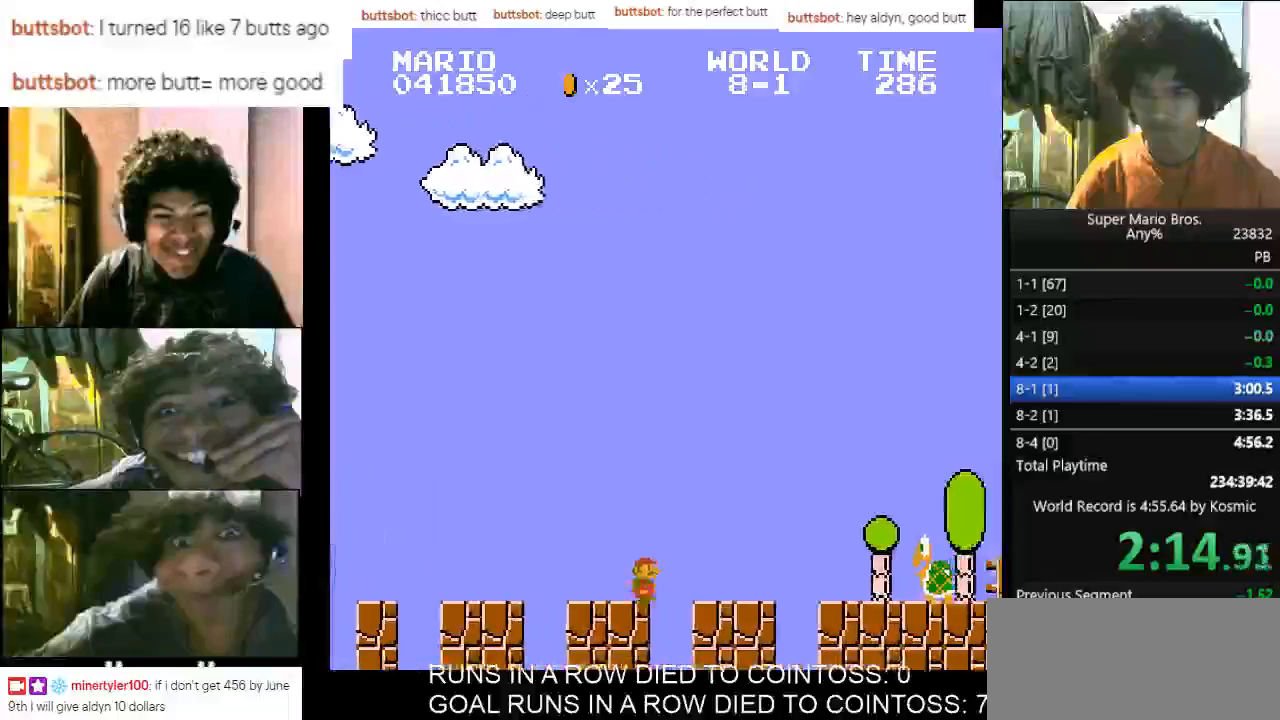
{"keys": ["d", "right"], "events": [[200, "f", "down"], [467, "f", "up"]]}
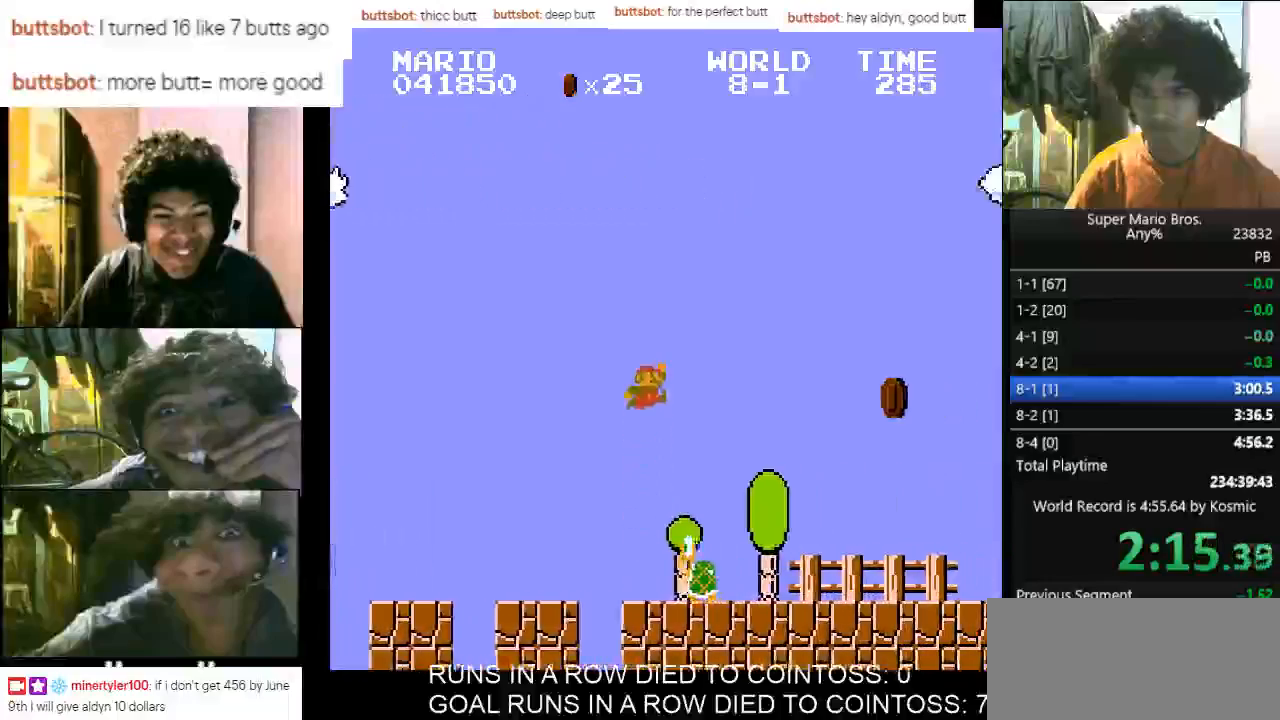
{"keys": ["d", "right"], "events": []}
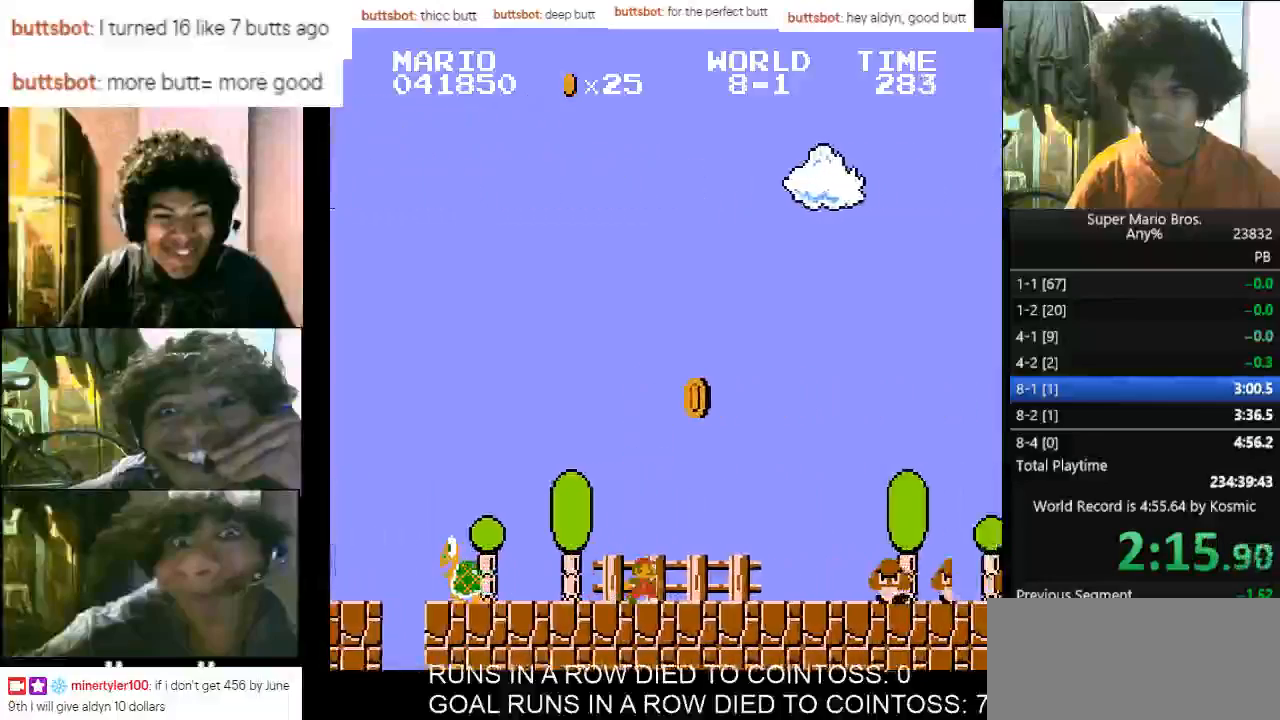
{"keys": ["d", "f", "right"], "events": [[333, "f", "down"]]}
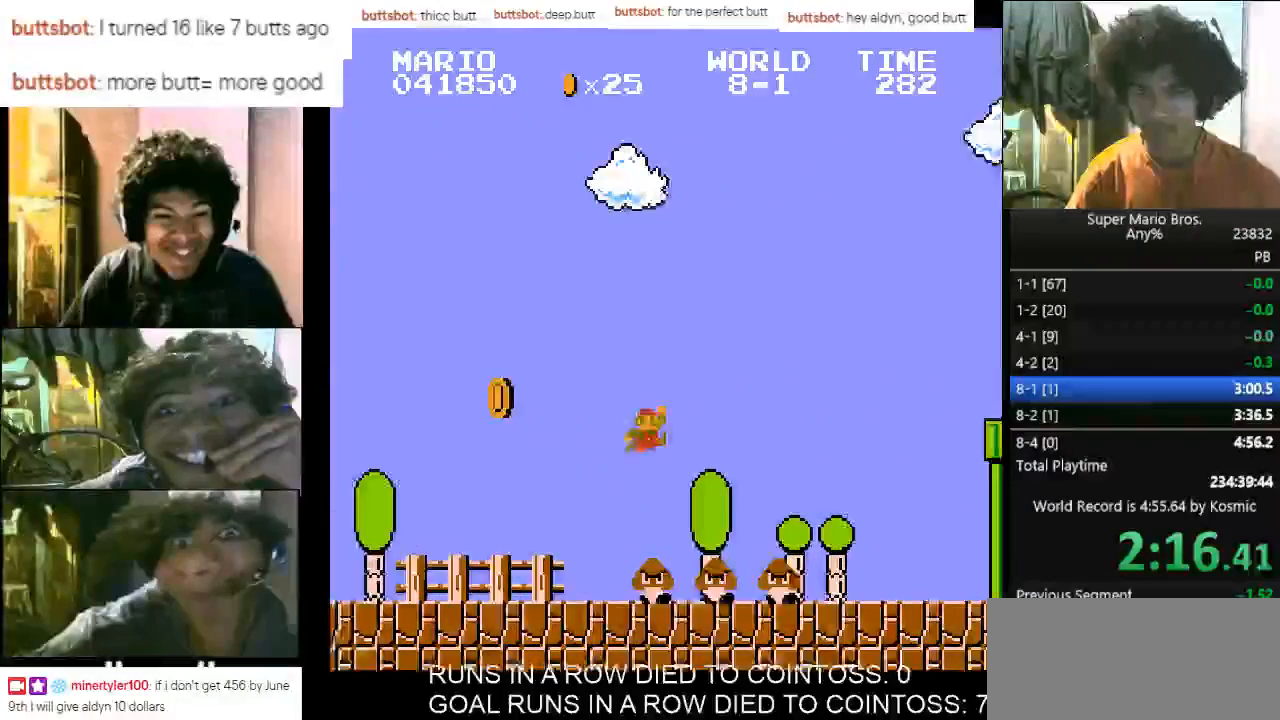
{"keys": ["d", "right"], "events": [[100, "f", "up"]]}
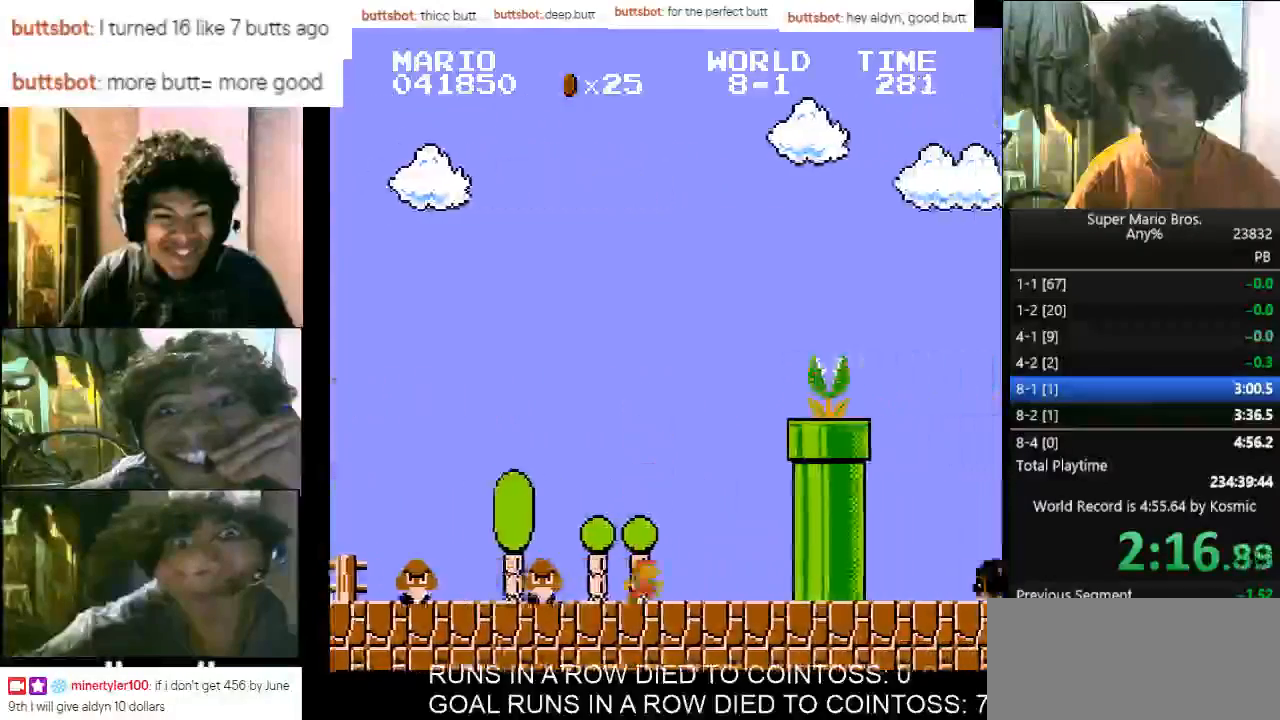
{"keys": ["d", "f", "right"], "events": [[33, "f", "down"], [267, "f", "up"], [400, "f", "down"]]}
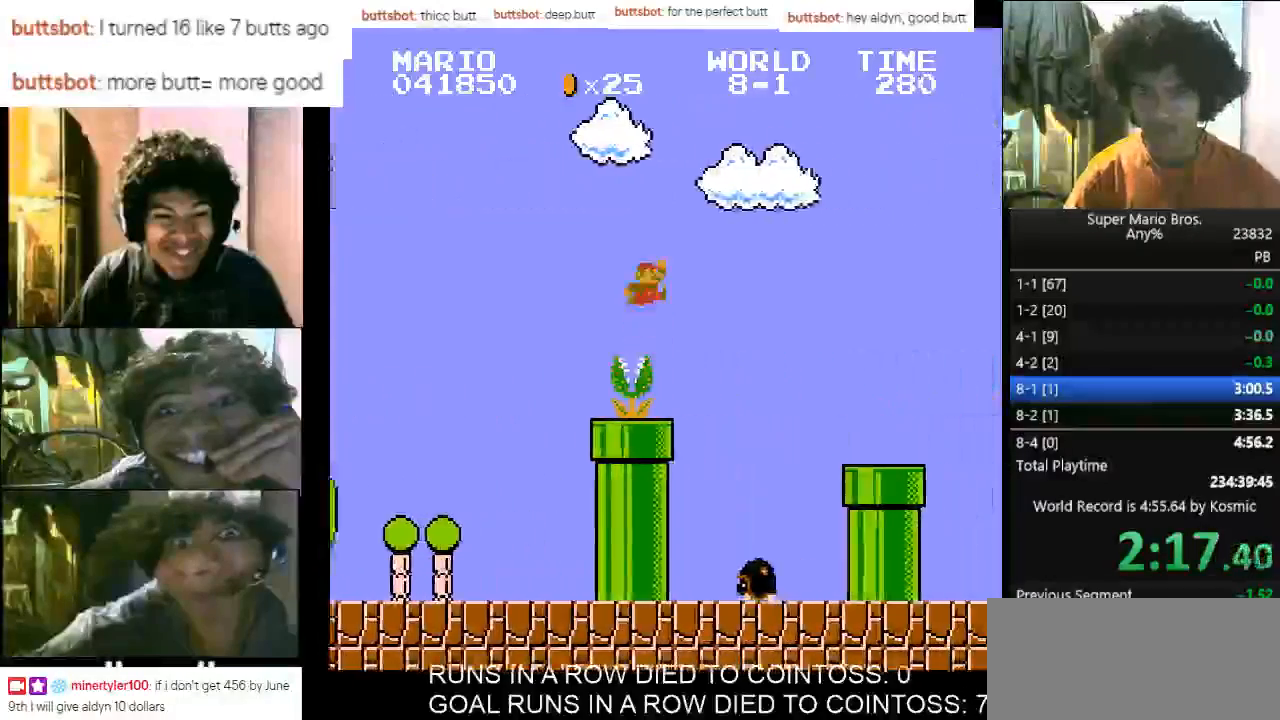
{"keys": ["d", "right"], "events": [[67, "f", "up"]]}
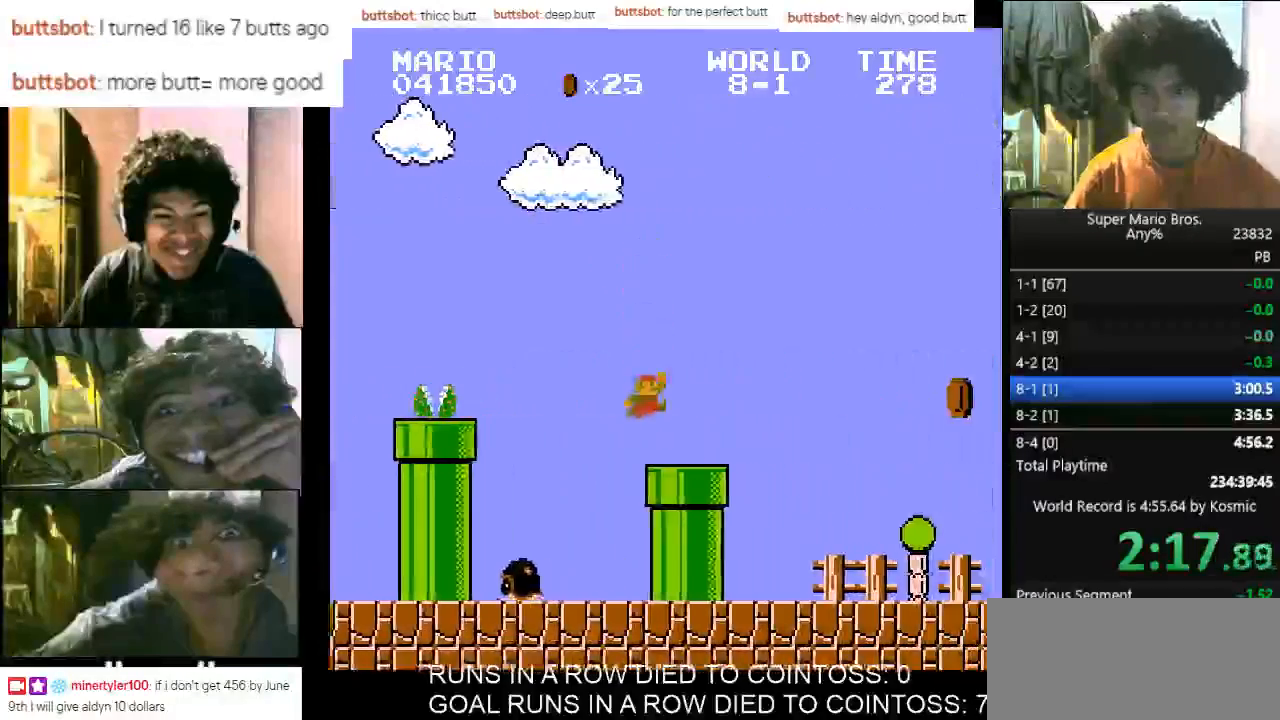
{"keys": ["d", "right"], "events": []}
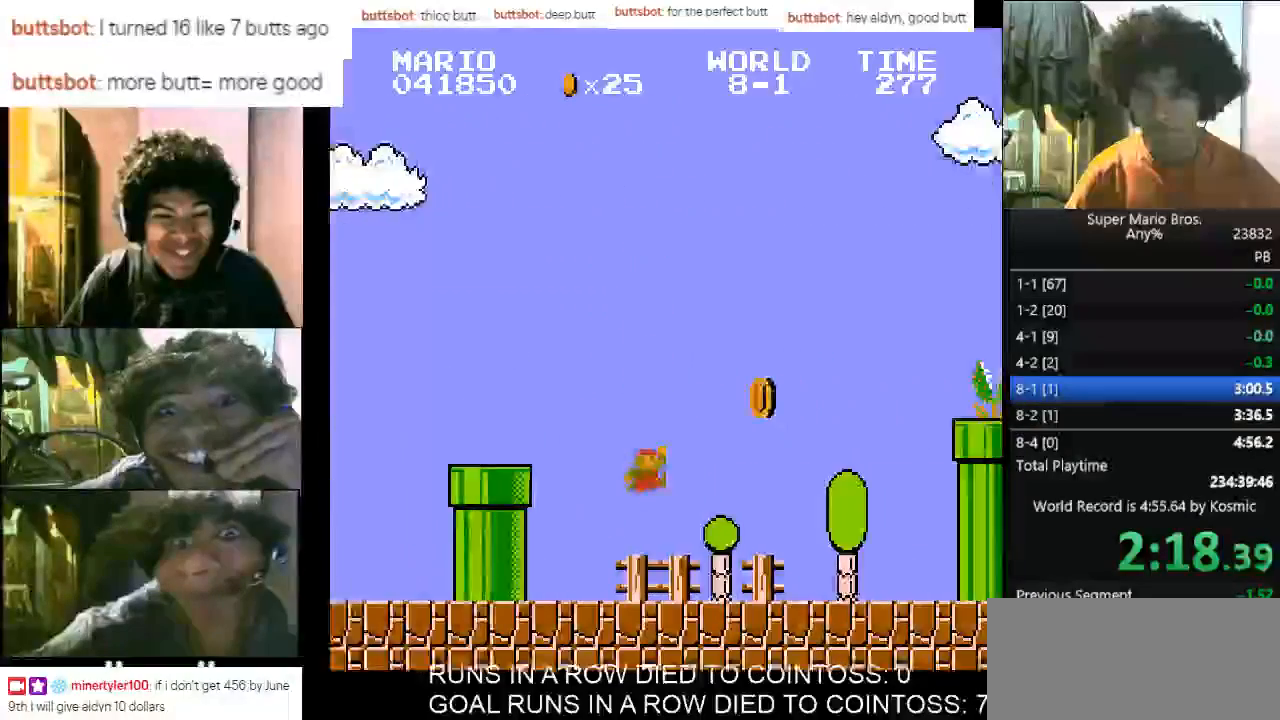
{"keys": ["d", "f", "right"], "events": [[433, "f", "down"]]}
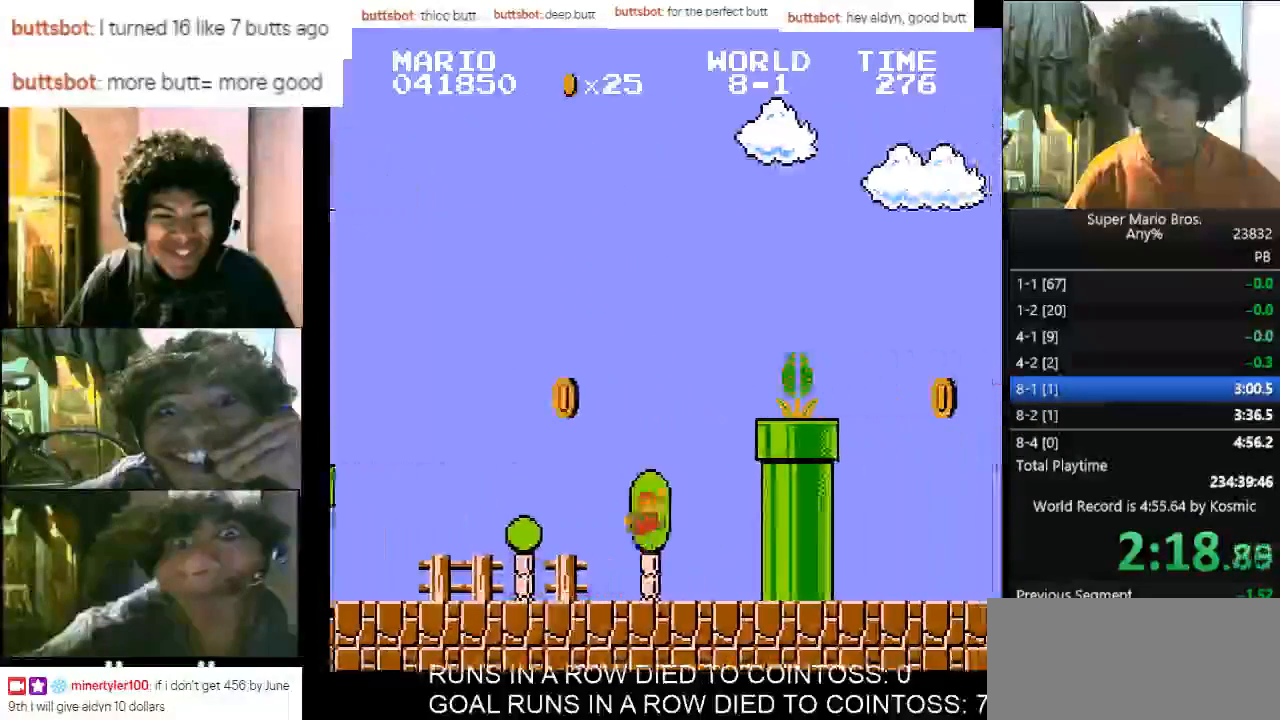
{"keys": ["d", "f", "right"], "events": []}
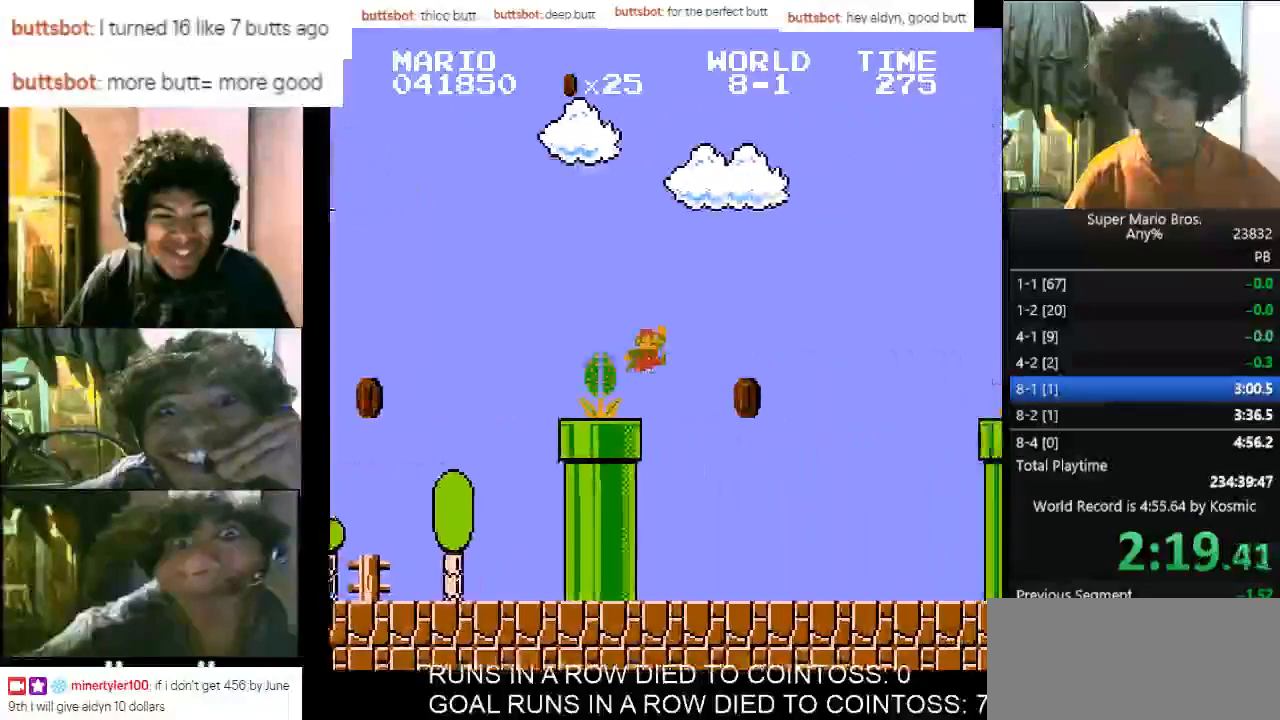
{"keys": ["d", "right"], "events": [[233, "f", "up"]]}
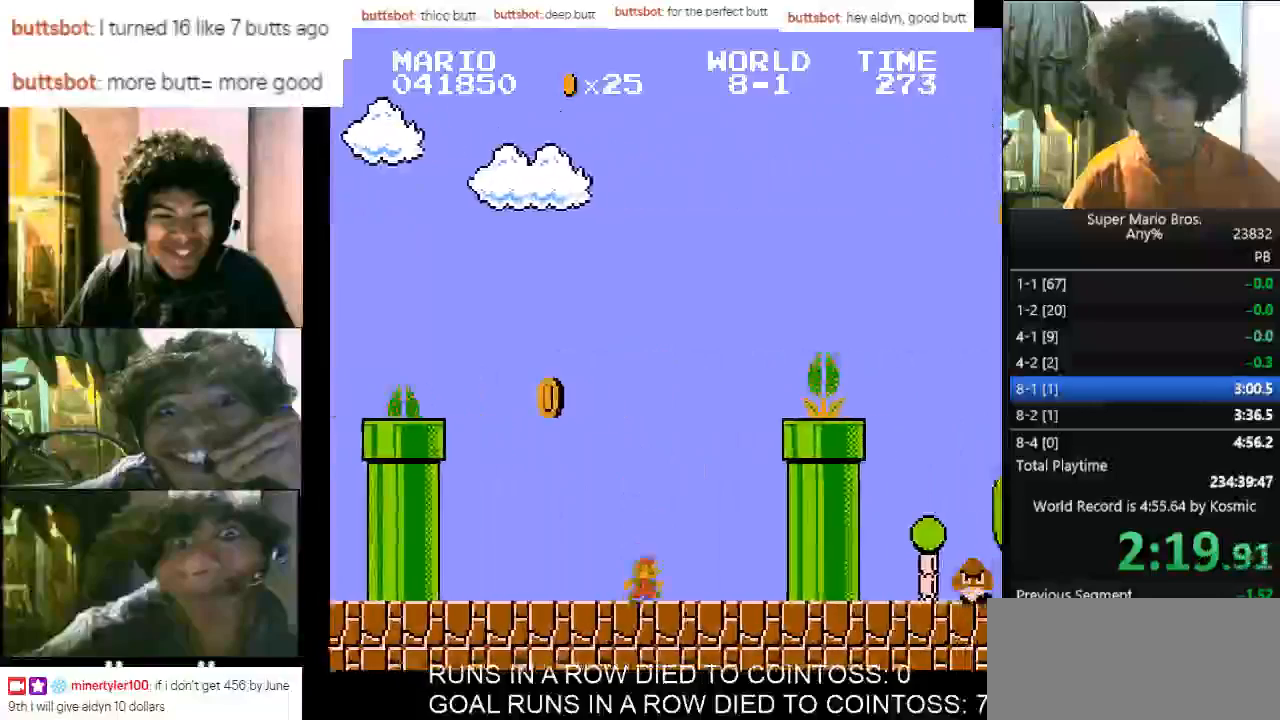
{"keys": ["d", "f", "right"], "events": [[33, "f", "down"], [200, "f", "up"], [333, "f", "down"]]}
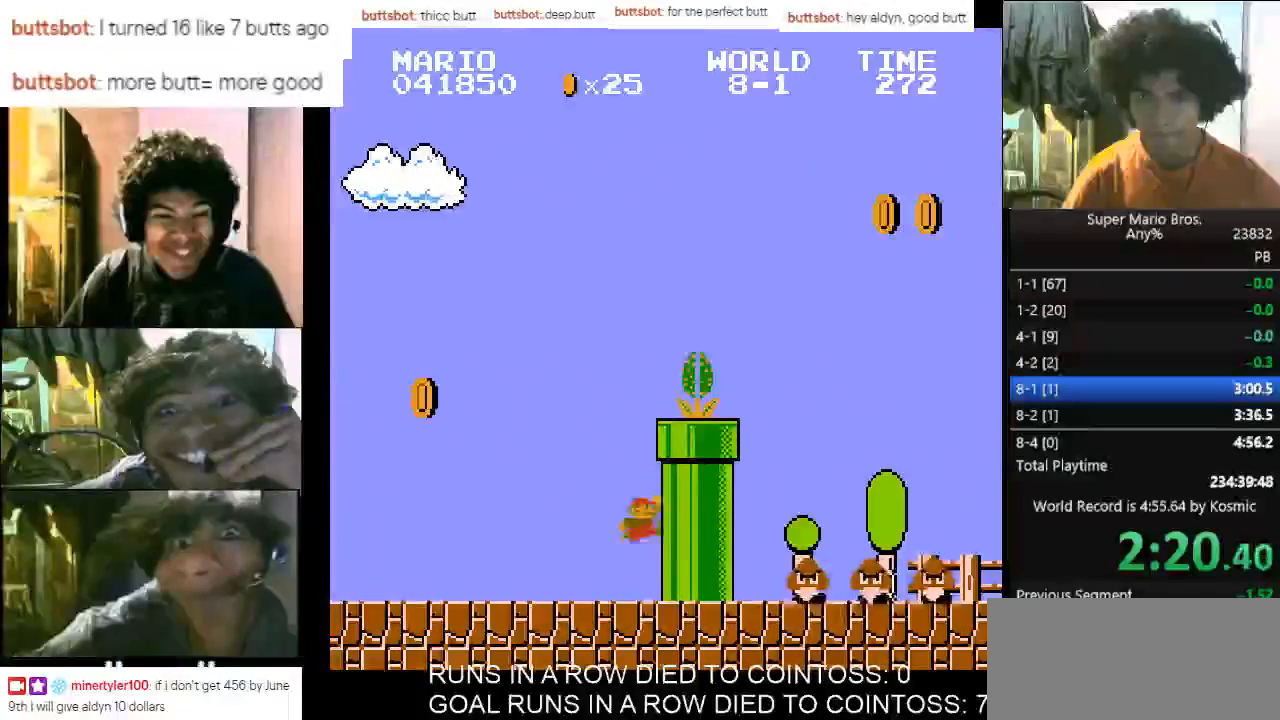
{"keys": ["d", "right"], "events": [[67, "f", "up"], [167, "f", "down"], [500, "f", "up"]]}
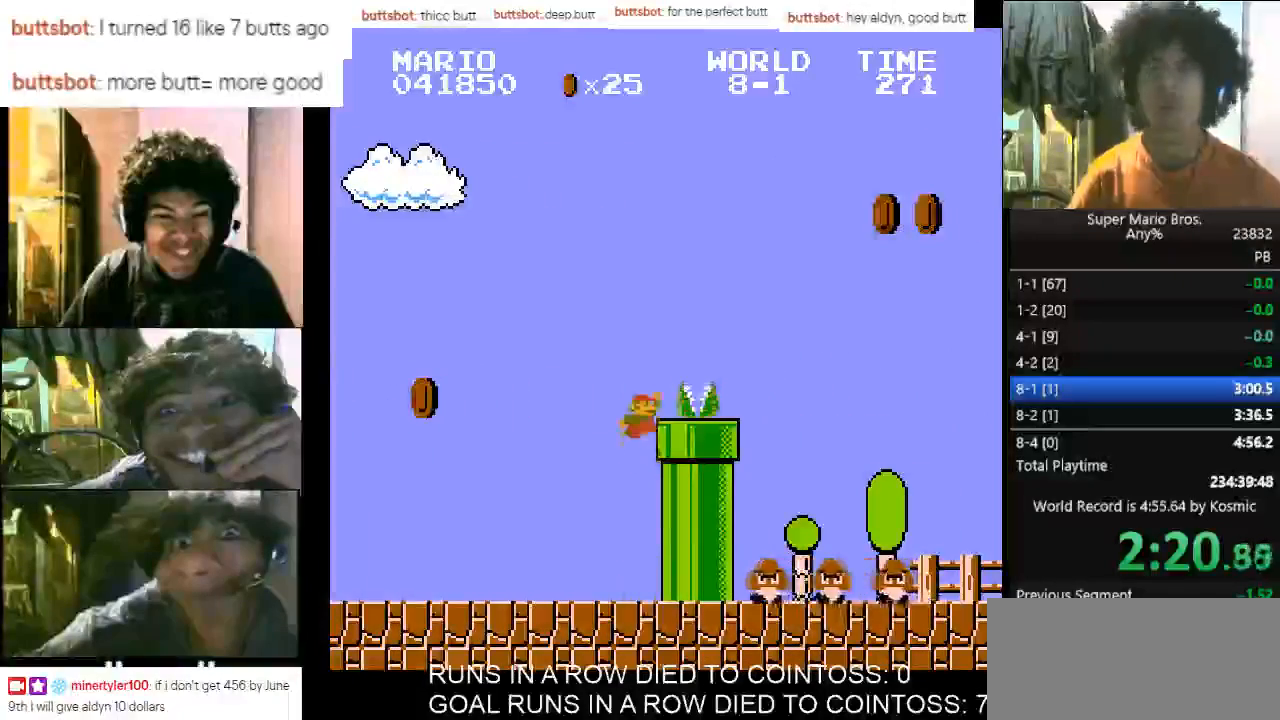
{"keys": [], "events": [[100, "d", "up"], [200, "right", "up"]]}
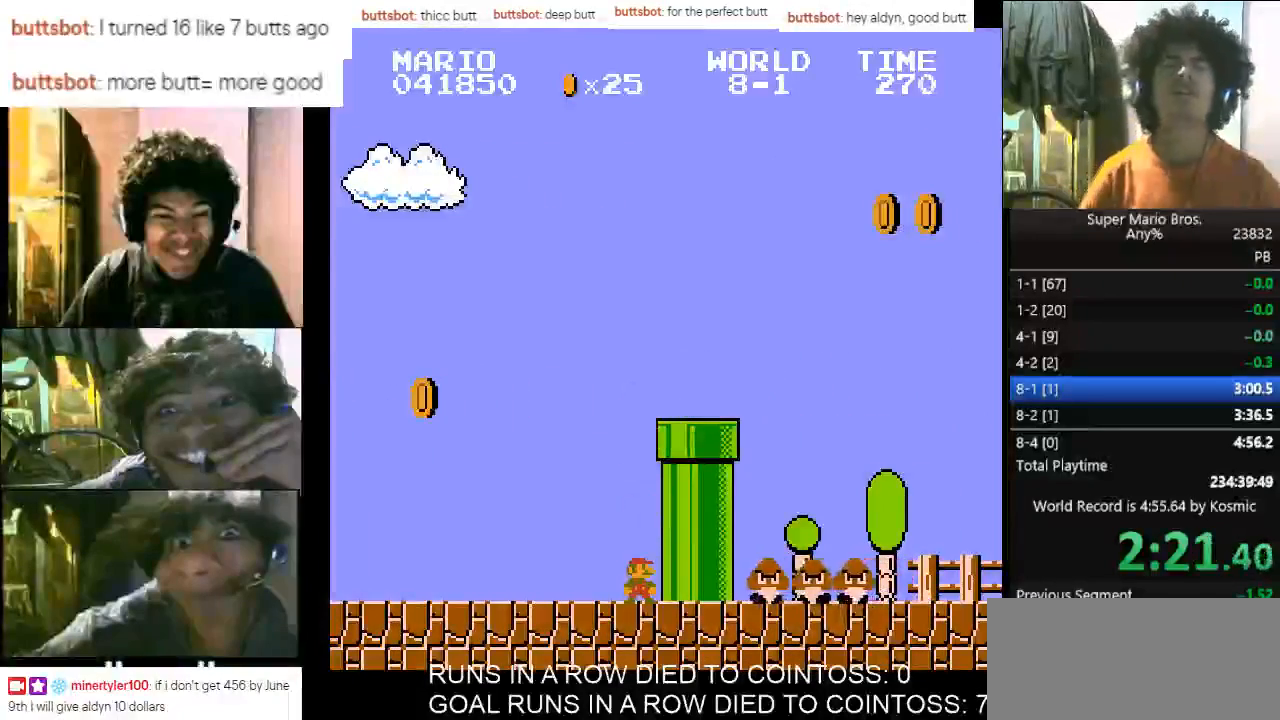
{"keys": [], "events": []}
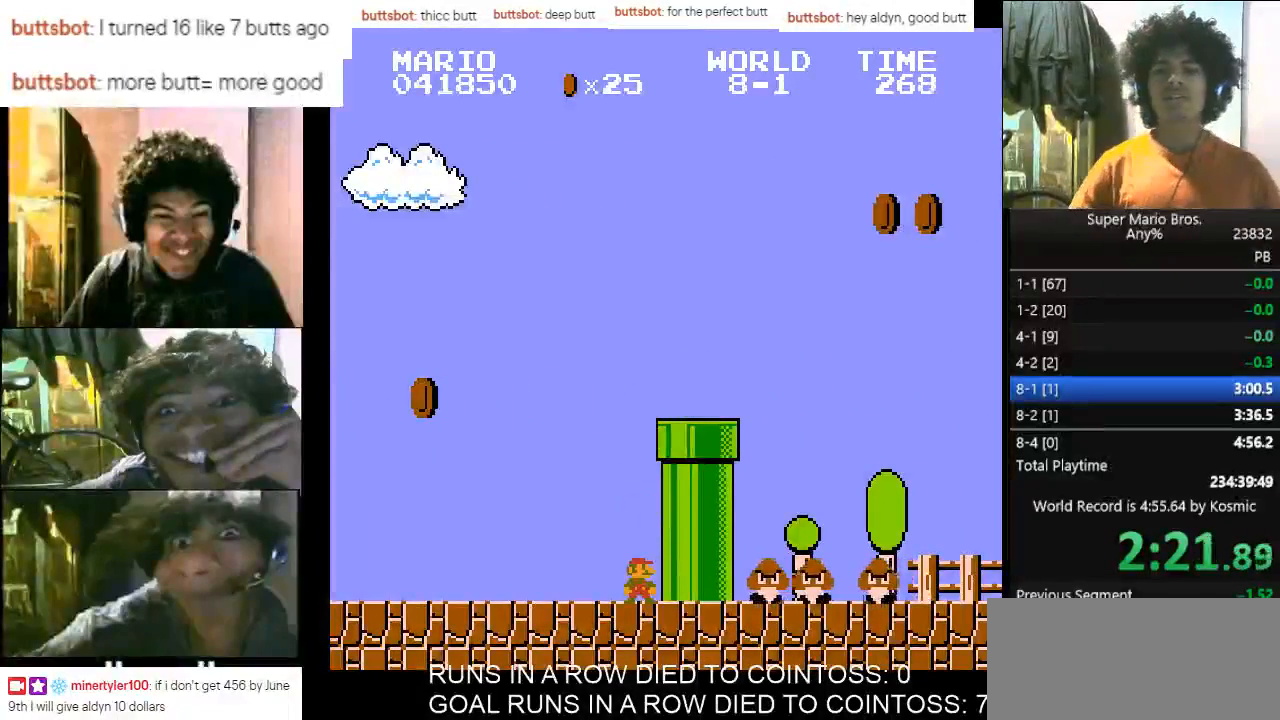
{"keys": ["d"], "events": [[500, "d", "down"]]}
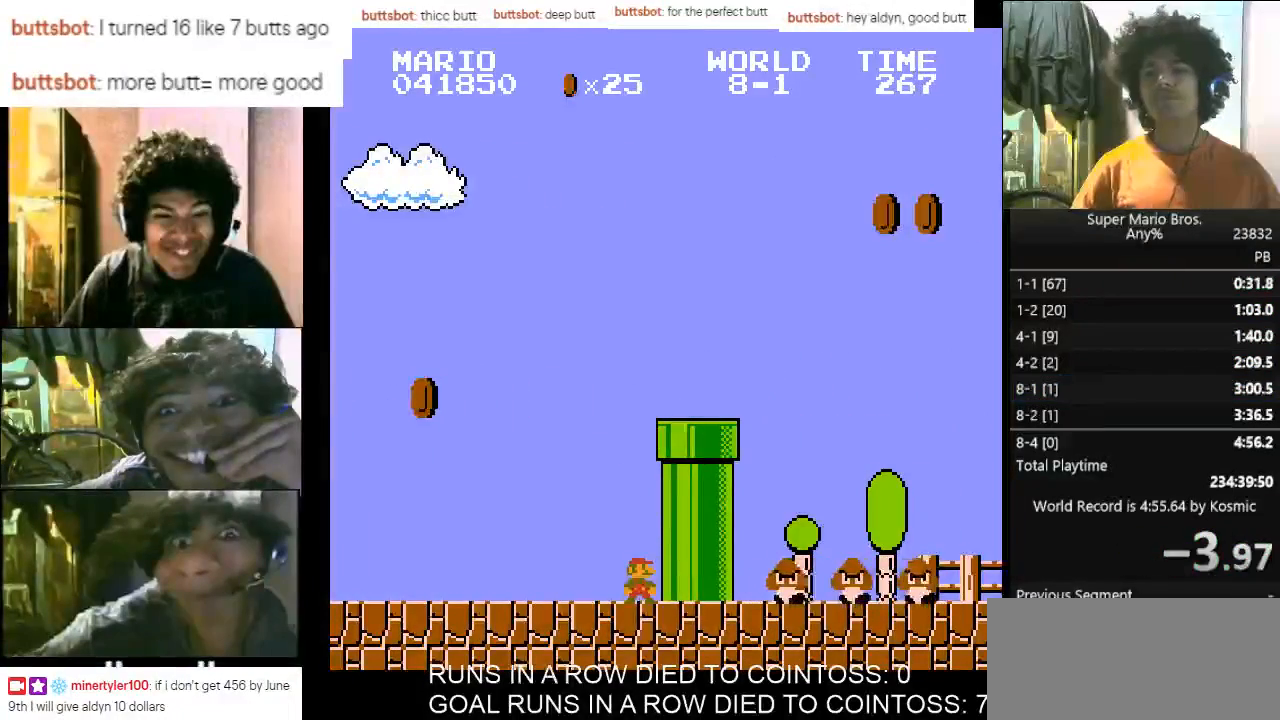
{"keys": ["d", "right"], "events": [[100, "right", "down"]]}
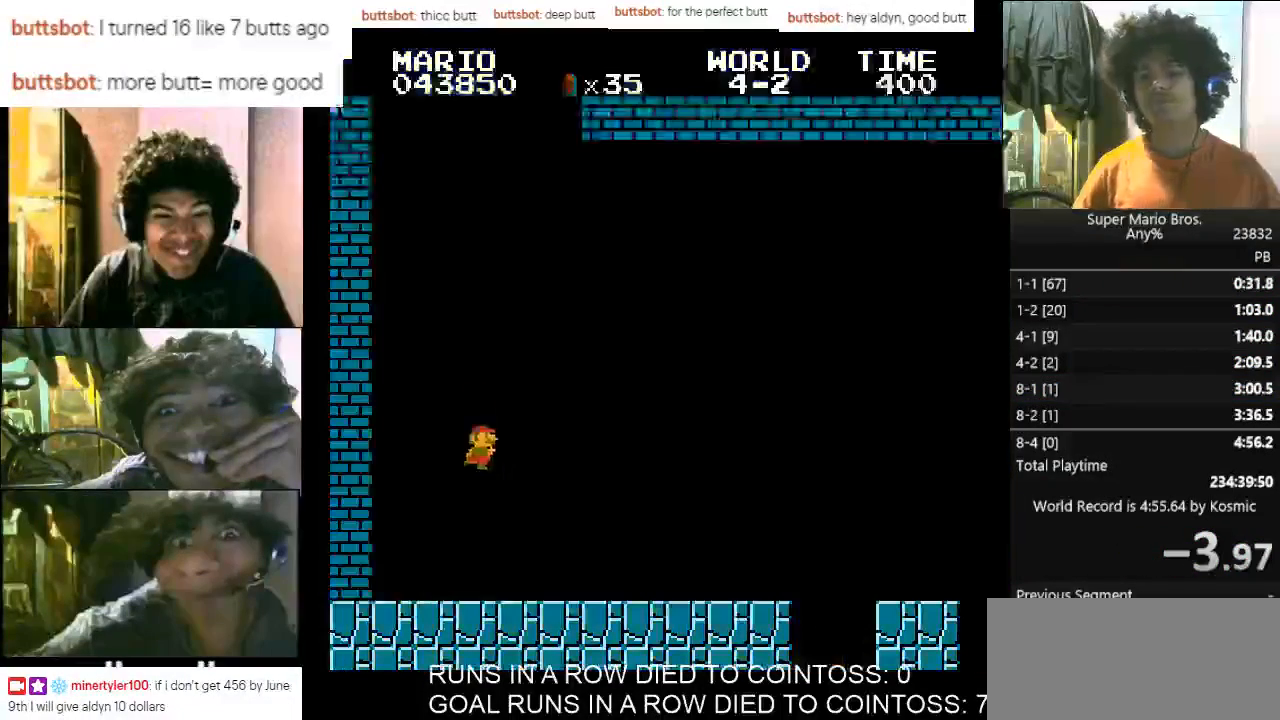
{"keys": ["d", "right"], "events": []}
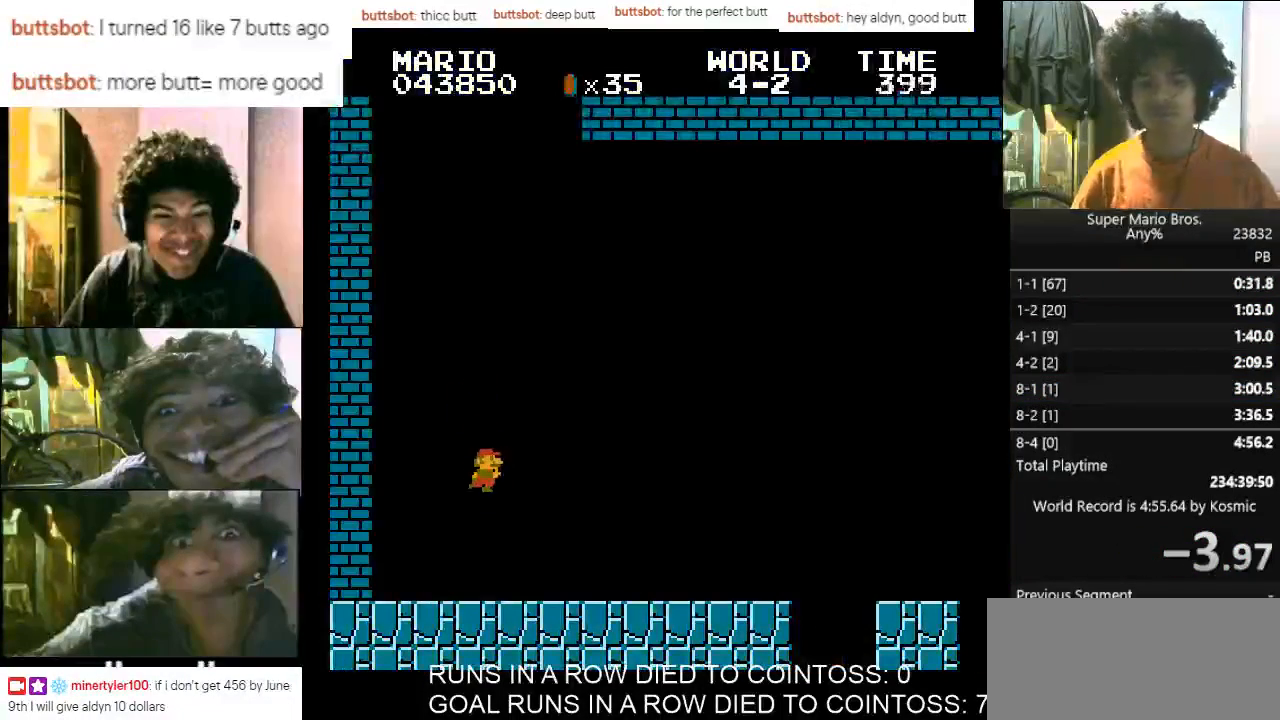
{"keys": ["d", "right"], "events": []}
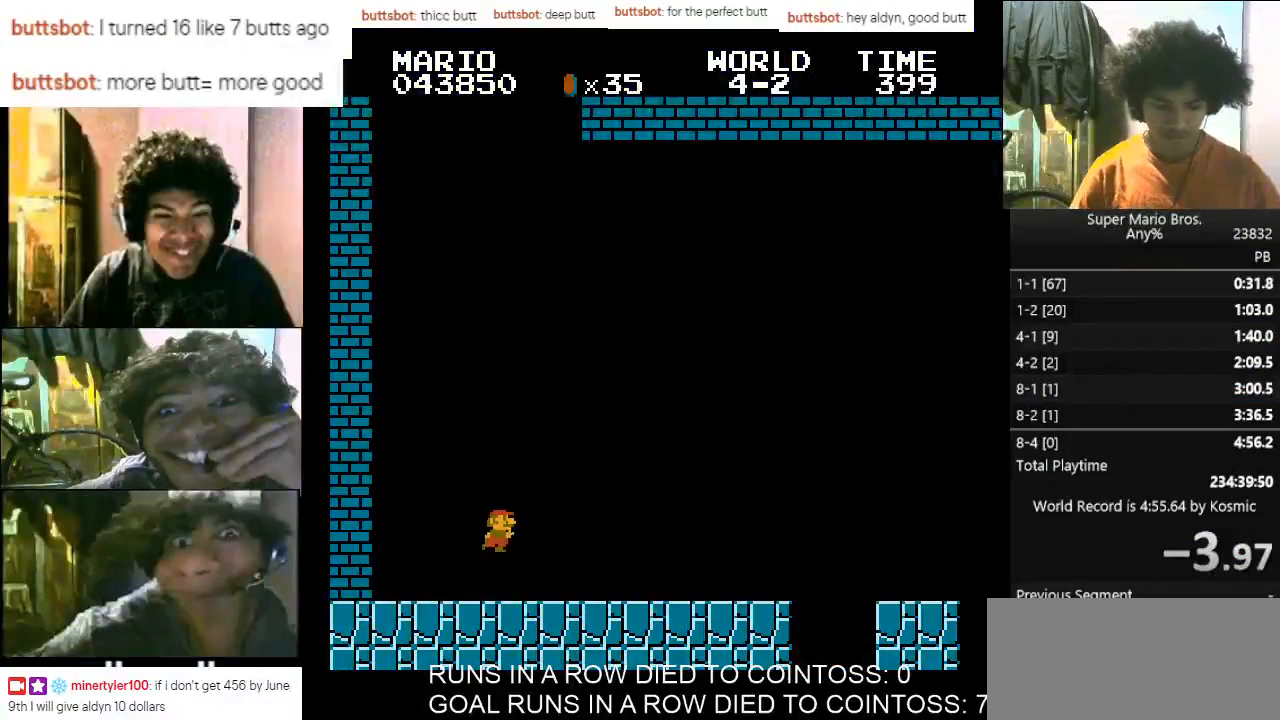
{"keys": ["right"], "events": [[333, "d", "up"]]}
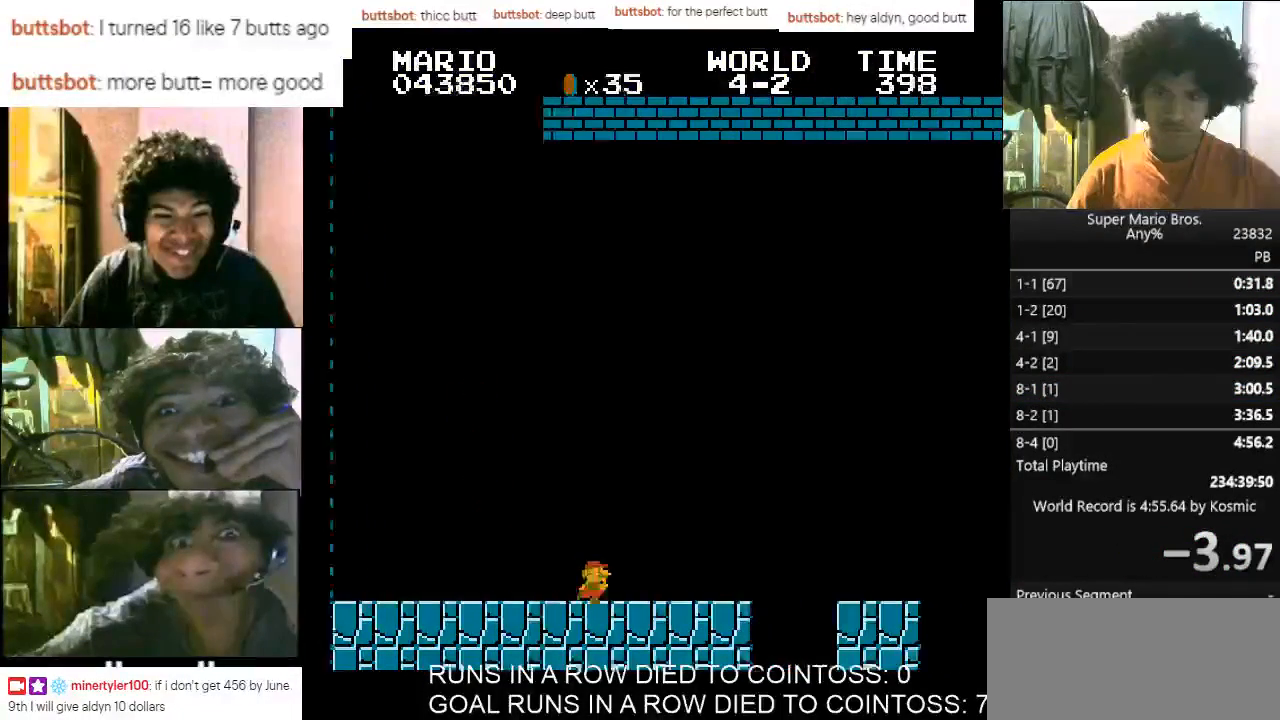
{"keys": ["d", "right"], "events": [[200, "d", "down"]]}
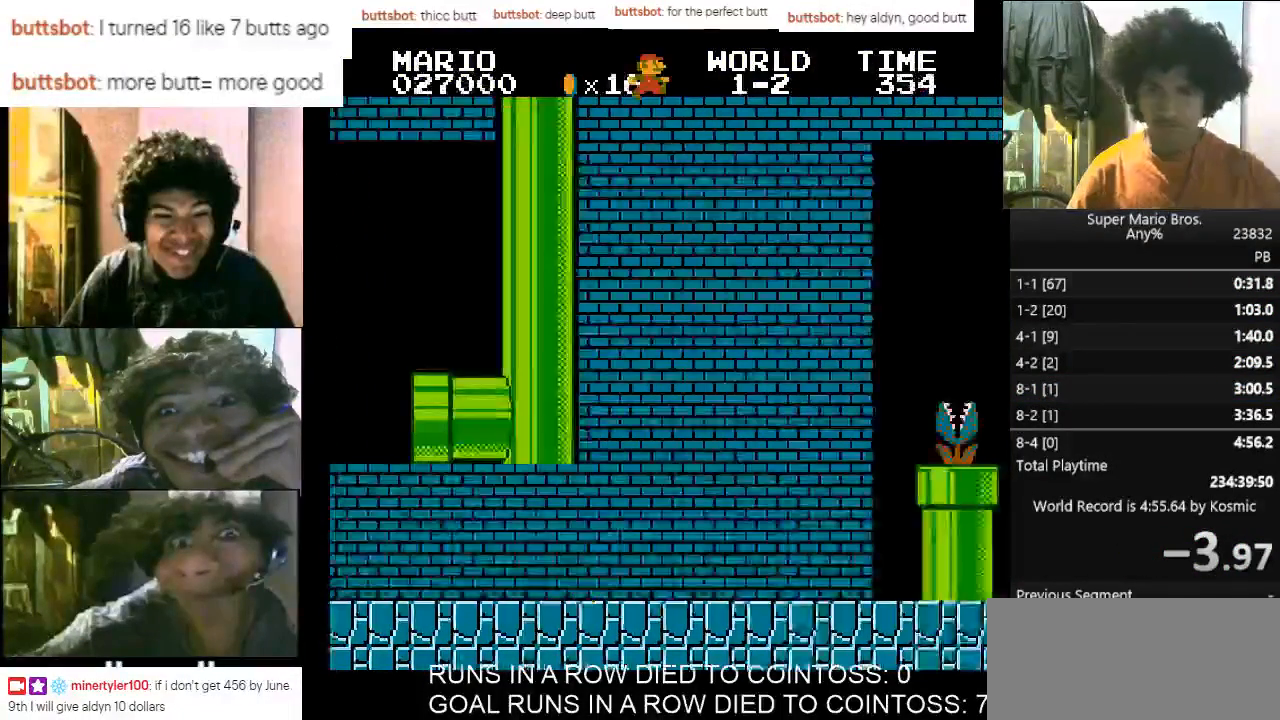
{"keys": ["d"], "events": [[467, "right", "up"]]}
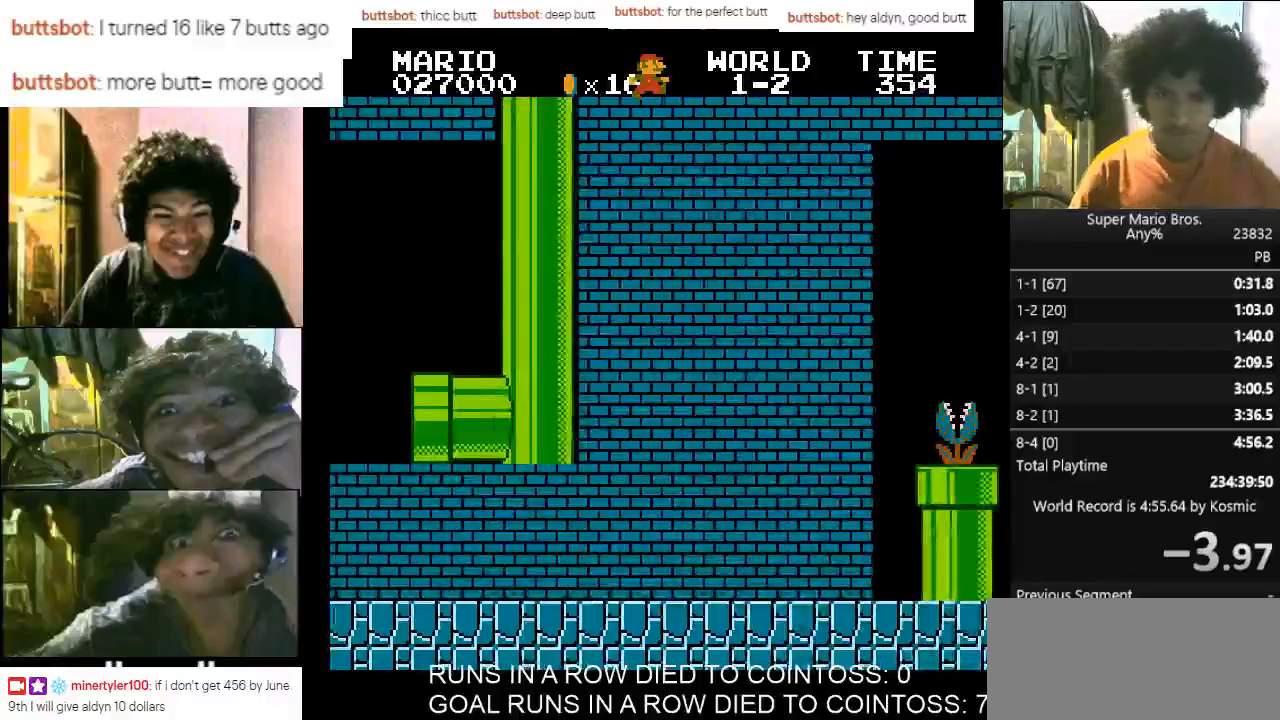
{"keys": [], "events": [[100, "d", "up"]]}
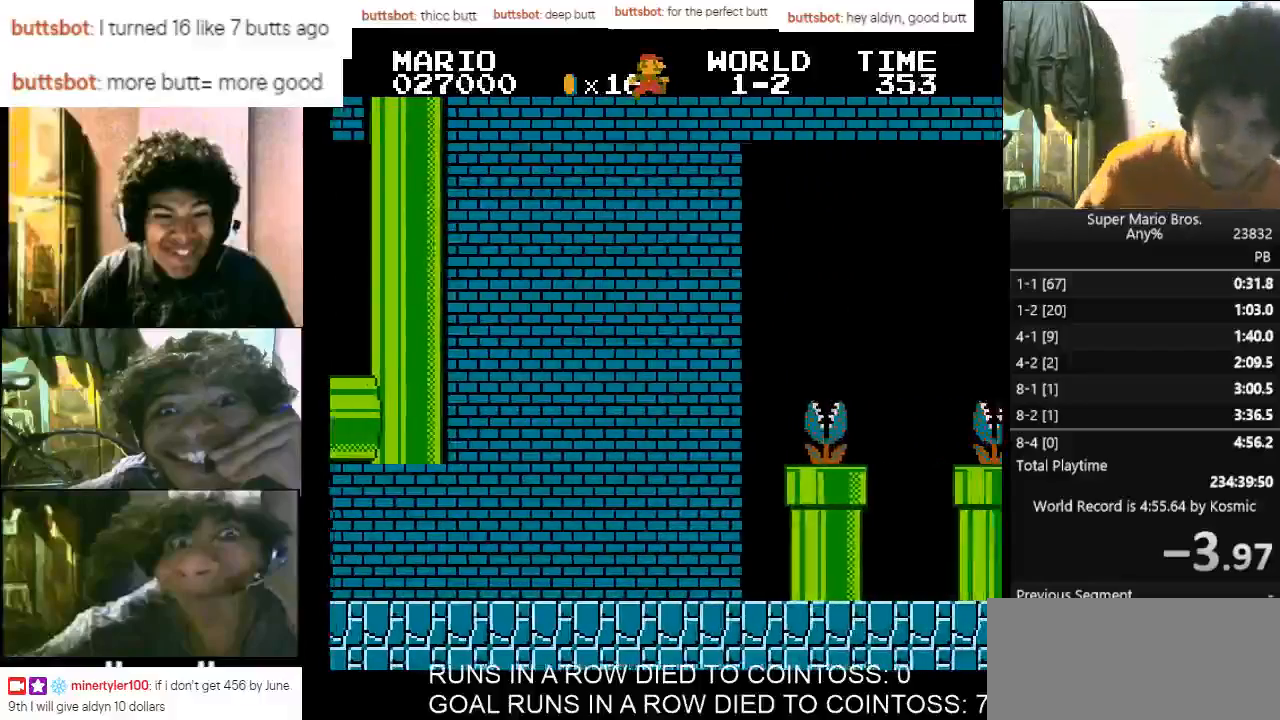
{"keys": [], "events": []}
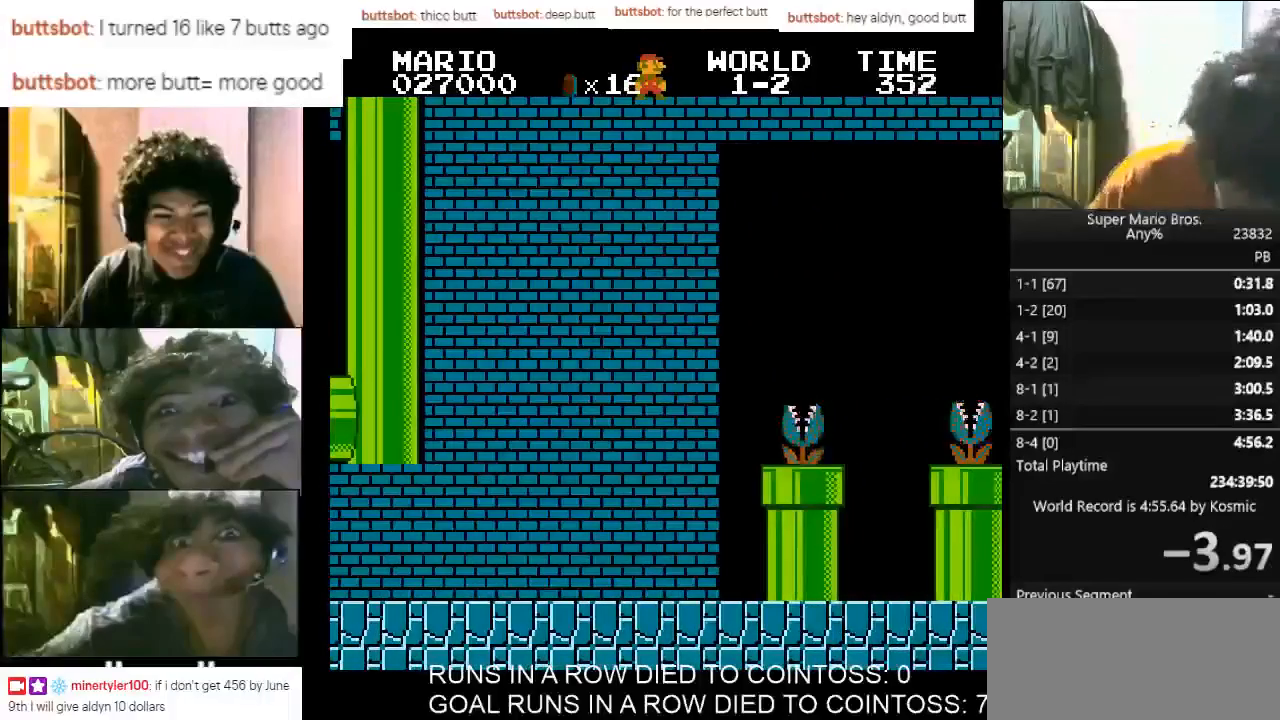
{"keys": [], "events": []}